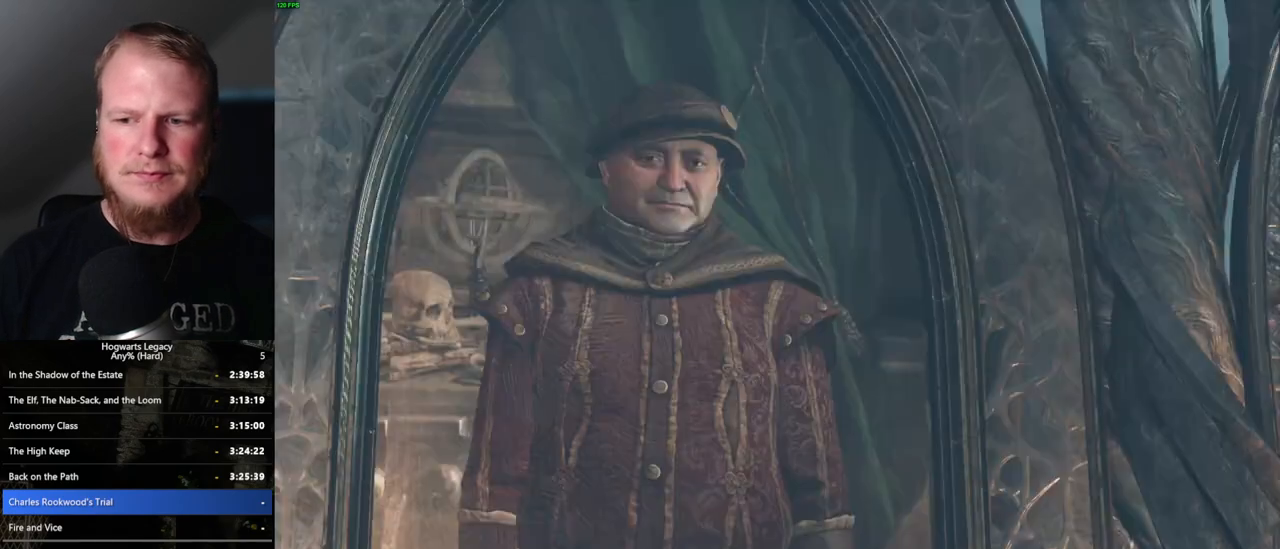
Gameplay with keyboard and mouse; each line is a JSON object with the keys and mouse buttons held at the frame after it. "events" lists presses ("down") and releases ("up") of ".", "/", "0", "1", "2", "3", "4", "5", "6", "7", "8", "9", "a", "alt_l", "alt_r", "b", "backslash", "backspace", "c", "caps_lock", "comma", "ctrl_l", "ctrl_r", "d", "e", "equals", "escape", "f", "f1", "f10", "f11", "f12", "f2", "f3", "f4", "f5", "f6", "f7", "f8", "f9", "g", "h", "i", "j", "k", "l", "lbracket", "m", "minus", "n", "o", "p", "q", "quote", "r", "rbracket", "return", "s", "semicolon", "shift_l", "shift_r", "space", "super_l", "super_r", "t", "tab", "tilde", "u", "v", "w", "x", "y", "z", "mouse_left", "mouse_wheel", "mouse_right", "mouse_mb4" and "mouse_mb5" between this image and that frame as [ms after this image, input, new state], when the widget could be followed in between. "mouse_left", "mouse_wheel", "mouse_right", "mouse_mb4", "mouse_mb5" = the "left", "wheel", "right", "mb4", "mb5" buttons of the "mouse" list. No other keys are recorded. "wheel" means that the mouse wheel is clicked or scrolled. Mouse movement is not recorded.
{"keys": [], "mouse": [], "events": [[17, "q", "down"], [34, "space", "down"], [100, "q", "up"], [134, "space", "up"], [184, "space", "down"], [200, "q", "down"], [267, "q", "up"], [267, "space", "up"], [334, "mouse_wheel", "down"], [384, "mouse_wheel", "up"], [384, "space", "down"], [400, "q", "down"], [434, "q", "up"], [450, "space", "up"]]}
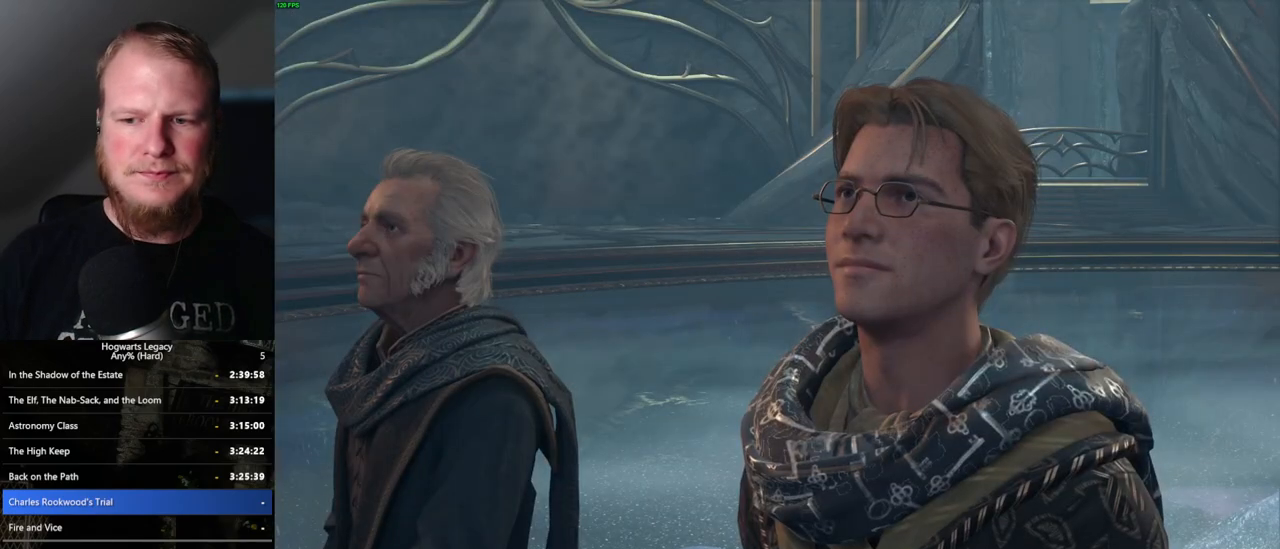
{"keys": [], "mouse": [], "events": [[17, "space", "down"], [67, "q", "down"], [117, "q", "up"], [117, "space", "up"], [167, "mouse_wheel", "down"], [184, "mouse_wheel", "up"], [200, "mouse_wheel", "down"], [217, "mouse_wheel", "up"], [217, "space", "down"], [234, "q", "down"], [267, "q", "up"], [284, "space", "up"], [384, "q", "down"], [384, "space", "down"], [450, "q", "up"], [450, "space", "up"]]}
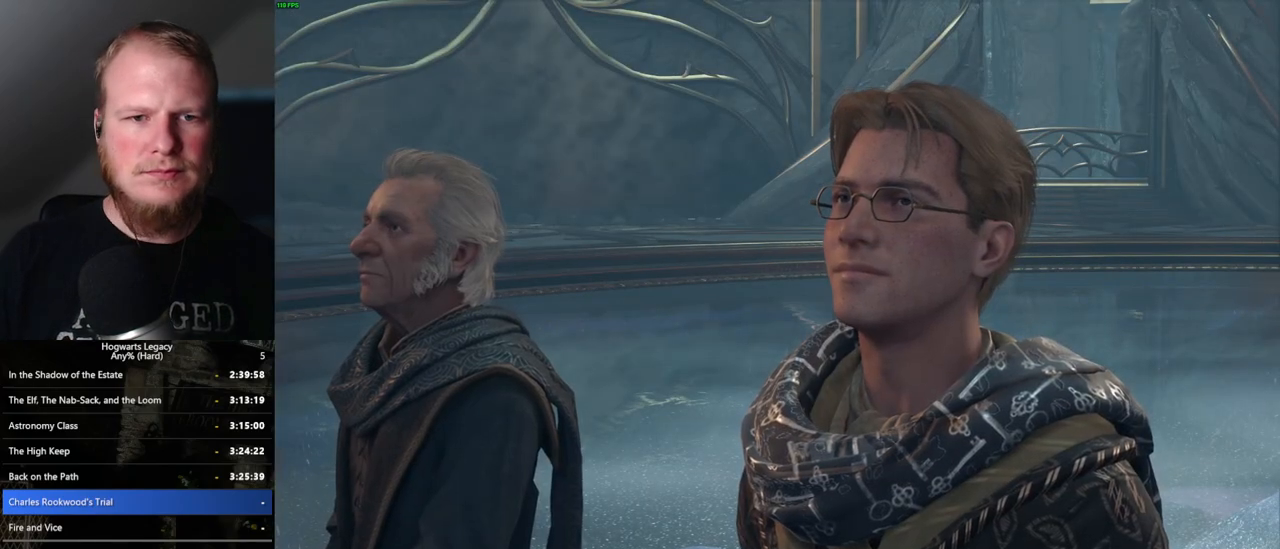
{"keys": [], "mouse": ["wheel"], "events": [[34, "mouse_wheel", "down"], [50, "mouse_wheel", "up"], [50, "q", "down"], [67, "space", "down"], [100, "mouse_wheel", "down"], [117, "mouse_wheel", "up"], [117, "q", "up"], [117, "space", "up"], [134, "mouse_wheel", "down"], [217, "mouse_wheel", "up"], [217, "q", "down"], [234, "space", "down"], [284, "space", "up"], [300, "q", "up"], [350, "q", "down"], [384, "space", "down"], [434, "space", "up"], [450, "q", "up"], [484, "mouse_wheel", "down"]]}
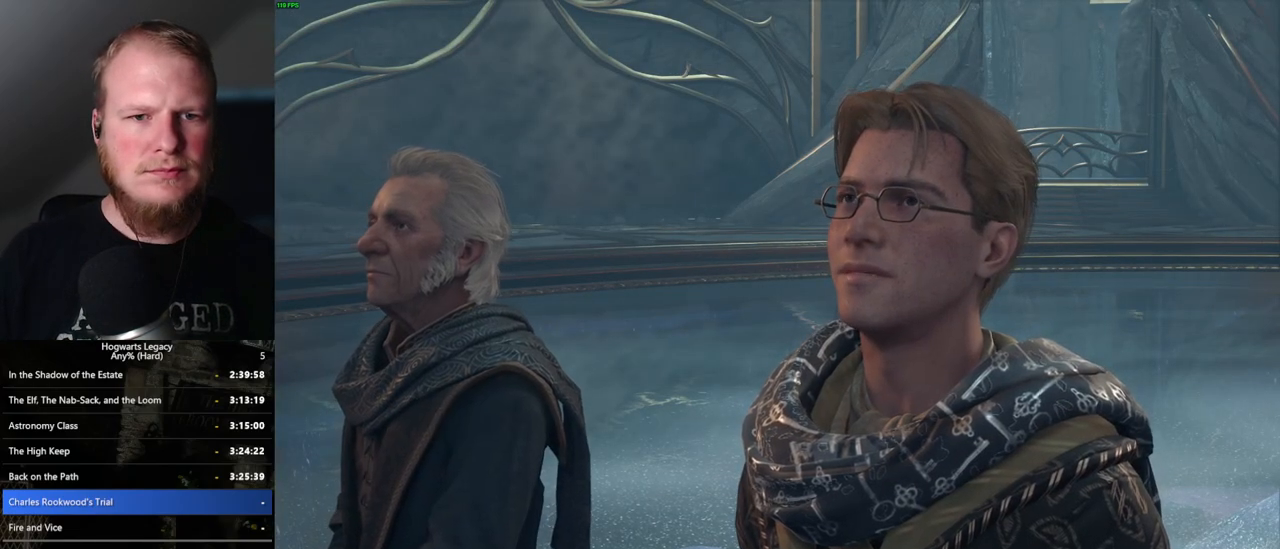
{"keys": [], "mouse": [], "events": [[50, "mouse_wheel", "up"], [50, "q", "down"], [50, "space", "down"], [84, "q", "up"], [100, "space", "up"], [217, "q", "down"], [217, "space", "down"], [267, "space", "up"], [317, "q", "up"], [350, "mouse_wheel", "down"], [367, "q", "down"], [367, "space", "down"], [384, "mouse_wheel", "up"], [384, "q", "up"], [434, "space", "up"], [450, "mouse_wheel", "down"], [500, "mouse_wheel", "up"]]}
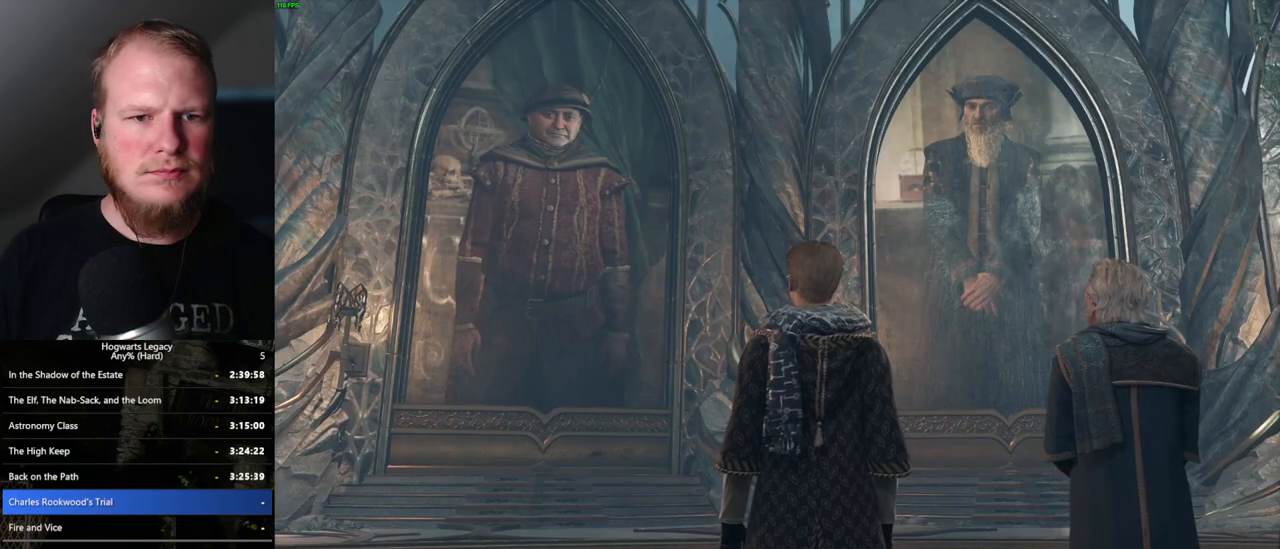
{"keys": ["q", "space"], "mouse": [], "events": [[34, "q", "down"], [50, "space", "down"], [84, "space", "up"], [184, "space", "down"], [250, "q", "up"], [250, "space", "up"], [267, "mouse_wheel", "down"], [334, "mouse_wheel", "up"], [334, "q", "down"], [350, "mouse_wheel", "down"], [500, "mouse_wheel", "up"], [500, "space", "down"]]}
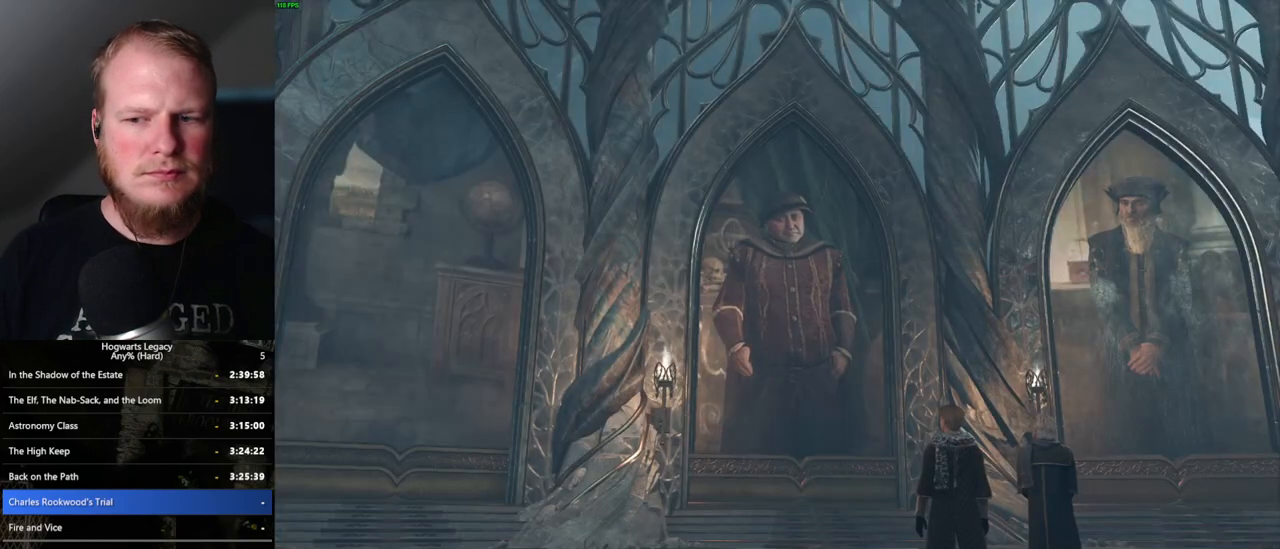
{"keys": ["q"], "mouse": [], "events": [[50, "q", "up"], [67, "space", "up"], [150, "q", "down"], [200, "mouse_wheel", "down"], [267, "mouse_wheel", "up"], [267, "q", "up"], [284, "mouse_wheel", "down"], [317, "mouse_wheel", "up"], [317, "q", "down"], [334, "mouse_wheel", "down"], [350, "space", "down"], [384, "mouse_wheel", "up"], [384, "q", "up"], [400, "space", "up"], [484, "q", "down"]]}
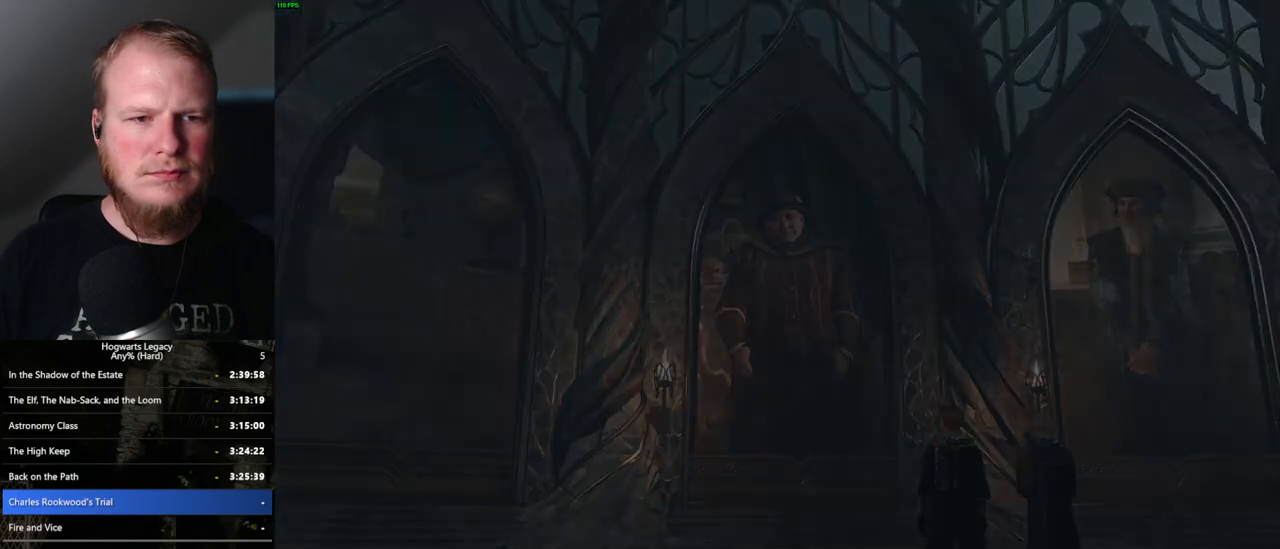
{"keys": [], "mouse": [], "events": [[34, "space", "down"], [67, "q", "up"], [67, "space", "up"]]}
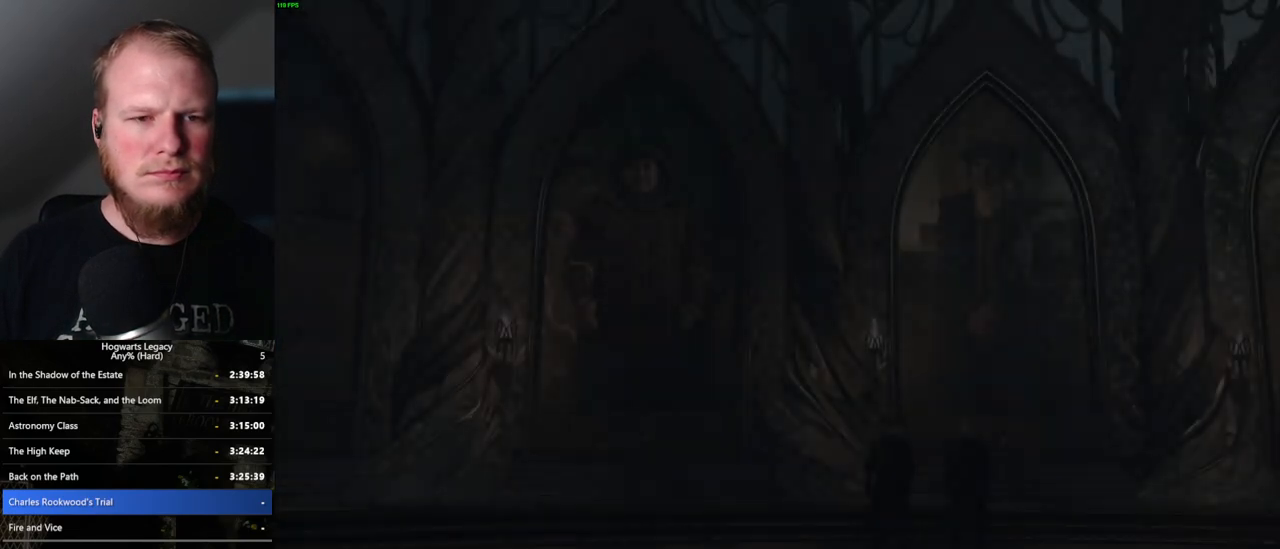
{"keys": [], "mouse": [], "events": [[367, "mouse_wheel", "down"], [400, "mouse_wheel", "up"], [434, "mouse_wheel", "down"], [450, "mouse_wheel", "up"], [467, "mouse_wheel", "down"], [484, "mouse_wheel", "up"]]}
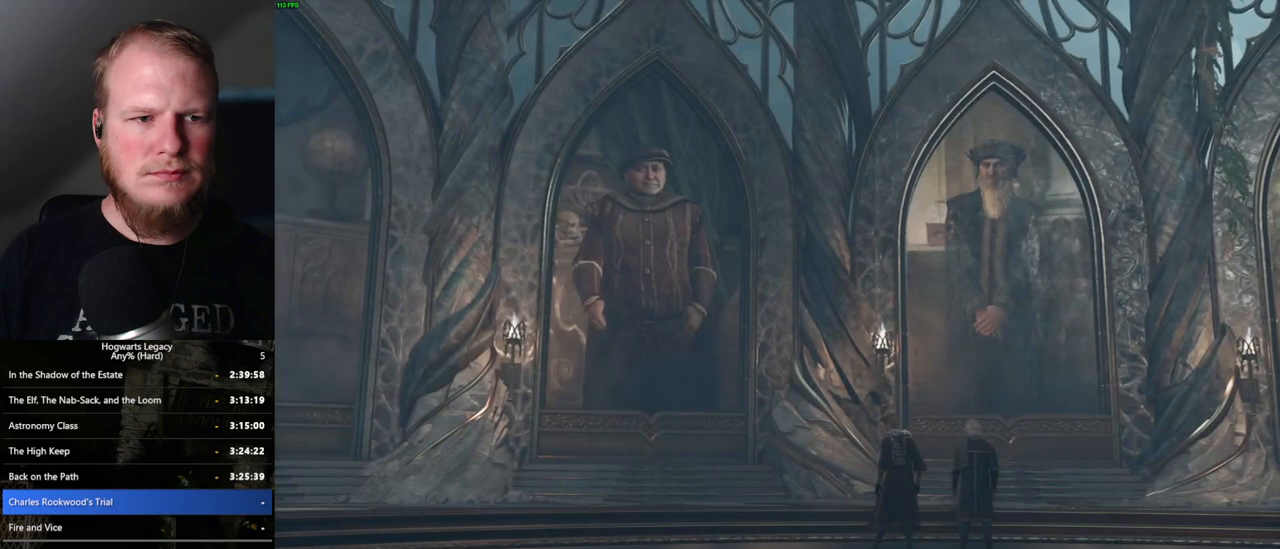
{"keys": [], "mouse": ["wheel"], "events": [[50, "mouse_wheel", "down"], [67, "mouse_wheel", "up"], [184, "q", "down"], [250, "q", "up"], [384, "q", "down"], [434, "mouse_wheel", "down"], [450, "mouse_wheel", "up"], [450, "q", "up"], [467, "mouse_wheel", "down"], [484, "mouse_wheel", "up"], [500, "mouse_wheel", "down"]]}
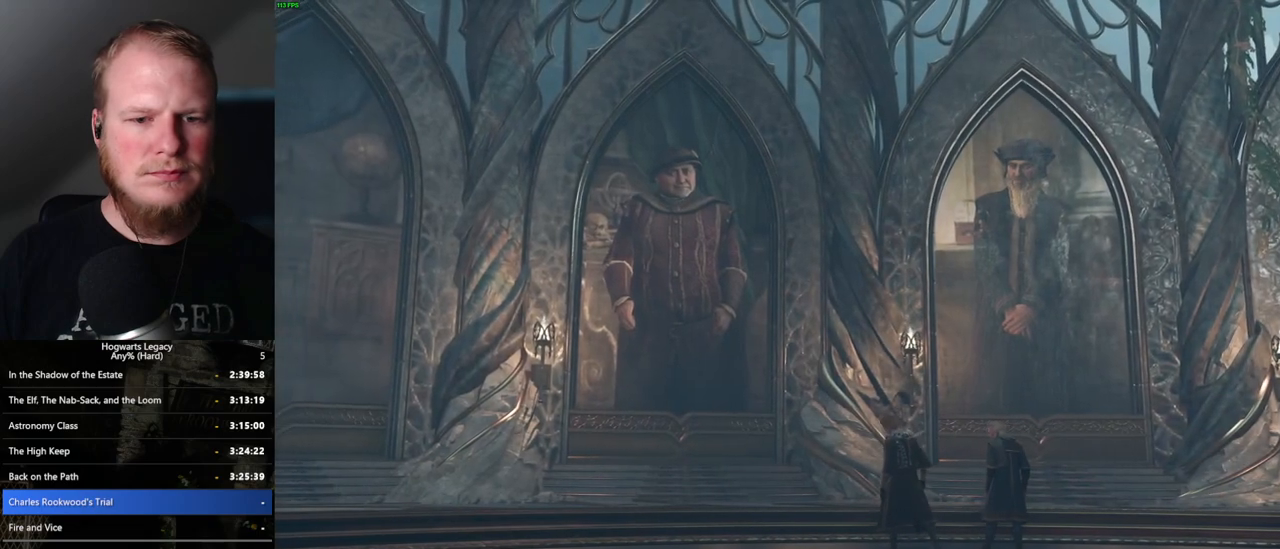
{"keys": [], "mouse": ["wheel"], "events": [[34, "mouse_wheel", "up"], [34, "q", "down"], [50, "mouse_wheel", "down"], [134, "mouse_wheel", "up"], [134, "q", "up"], [184, "q", "down"], [284, "q", "up"], [400, "mouse_wheel", "down"], [417, "mouse_wheel", "up"], [417, "q", "down"], [434, "mouse_wheel", "down"], [467, "mouse_wheel", "up"], [467, "q", "up"], [500, "mouse_wheel", "down"]]}
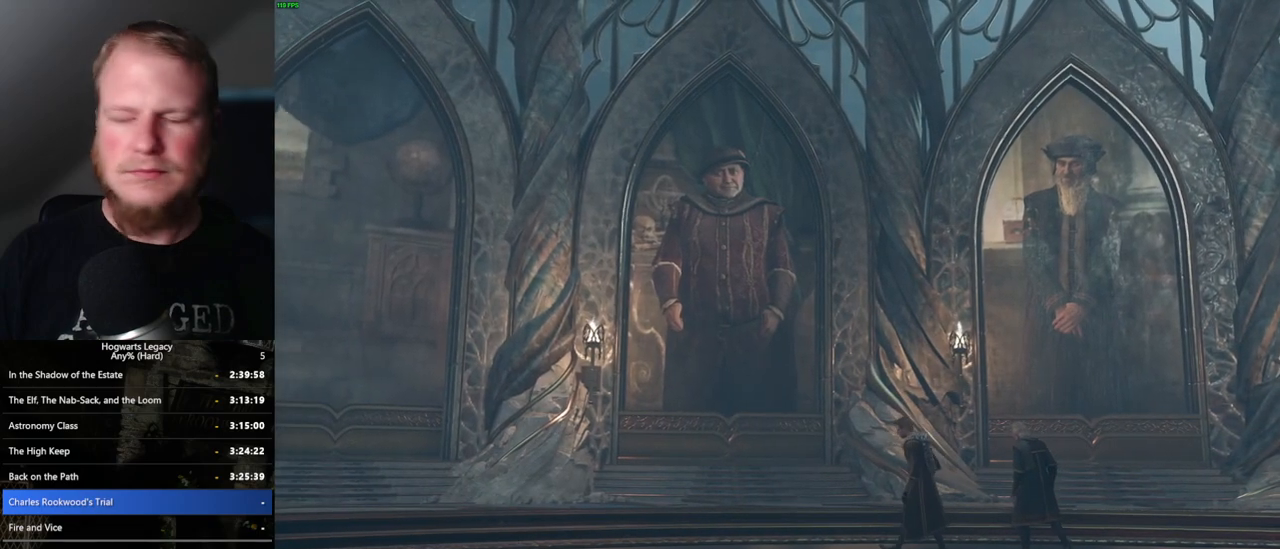
{"keys": [], "mouse": [], "events": [[100, "mouse_wheel", "up"], [267, "q", "down"], [334, "q", "up"], [417, "mouse_wheel", "down"], [484, "mouse_wheel", "up"]]}
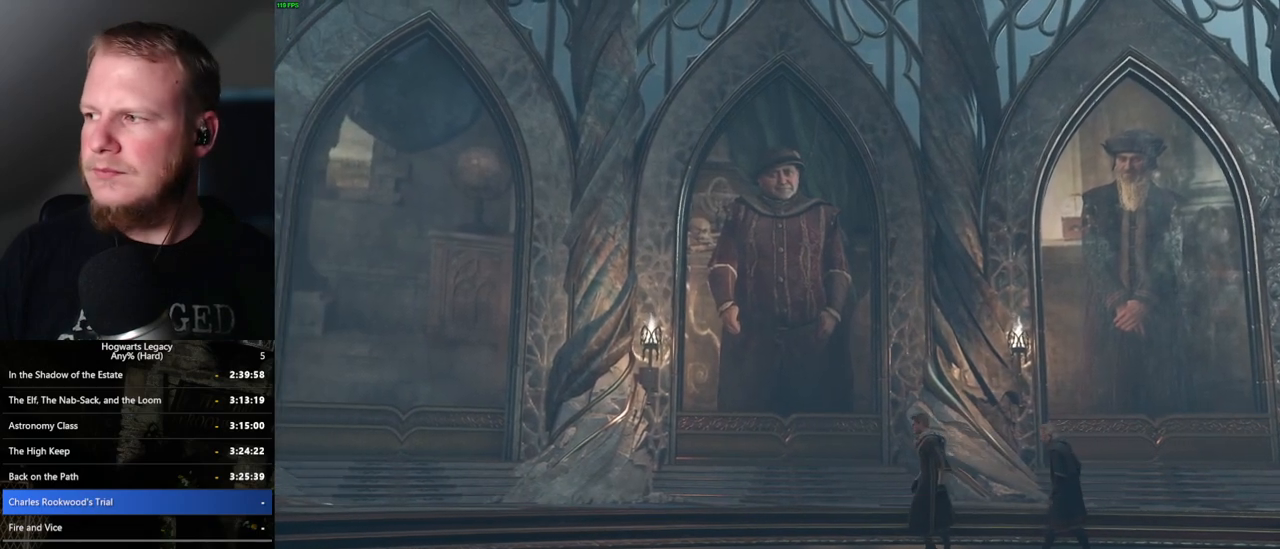
{"keys": [], "mouse": ["wheel"], "events": [[34, "mouse_wheel", "down"], [50, "mouse_wheel", "up"], [117, "mouse_wheel", "down"], [150, "mouse_wheel", "up"], [500, "mouse_wheel", "down"]]}
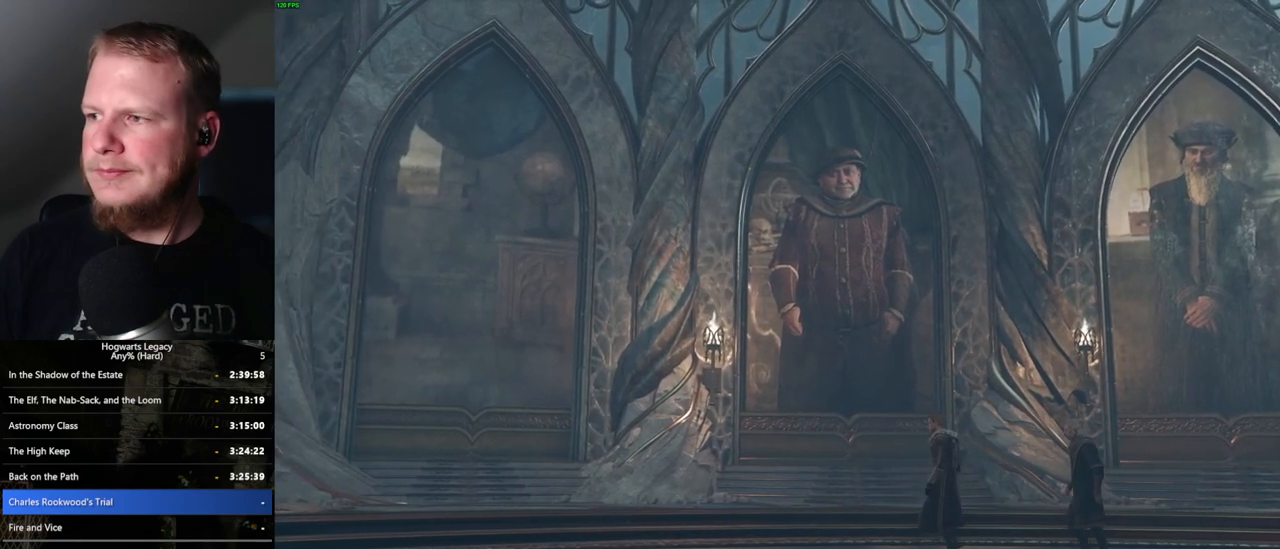
{"keys": [], "mouse": [], "events": [[67, "mouse_wheel", "up"], [100, "mouse_wheel", "down"], [117, "mouse_wheel", "up"], [117, "q", "down"], [150, "mouse_wheel", "down"], [167, "mouse_wheel", "up"], [167, "q", "up"], [184, "mouse_wheel", "down"], [200, "mouse_wheel", "up"], [234, "mouse_wheel", "down"], [250, "mouse_wheel", "up"], [417, "q", "down"], [484, "q", "up"]]}
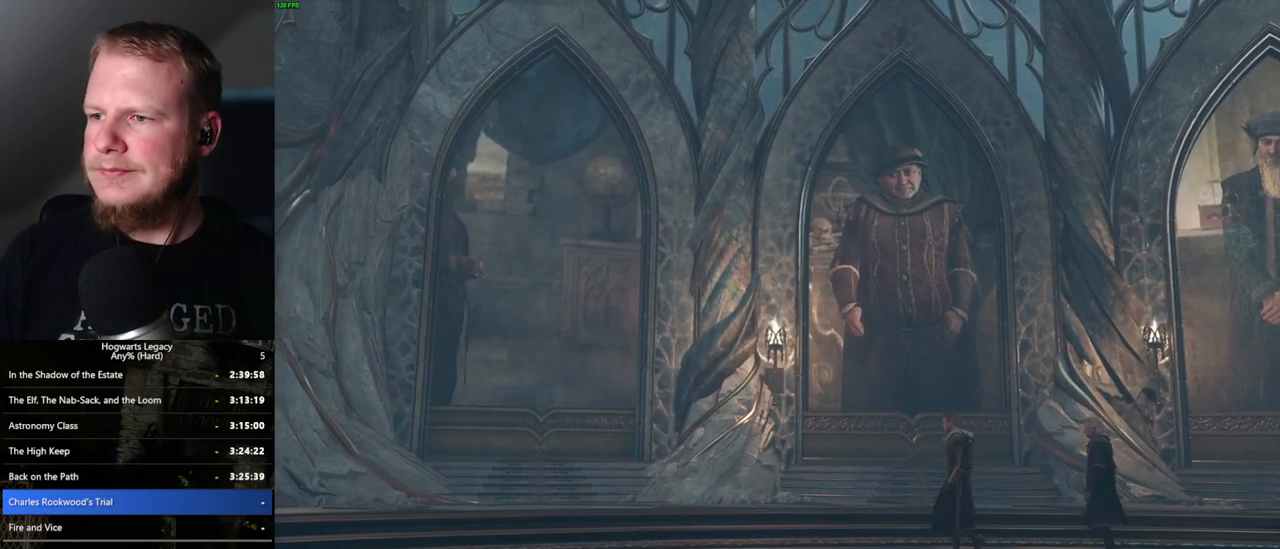
{"keys": [], "mouse": [], "events": [[84, "q", "down"], [134, "mouse_wheel", "down"], [150, "mouse_wheel", "up"], [150, "q", "up"], [184, "mouse_wheel", "down"], [200, "mouse_wheel", "up"], [234, "mouse_wheel", "down"], [267, "mouse_wheel", "up"], [267, "q", "down"], [300, "mouse_wheel", "down"], [317, "mouse_wheel", "up"], [317, "q", "up"], [434, "q", "down"], [484, "q", "up"]]}
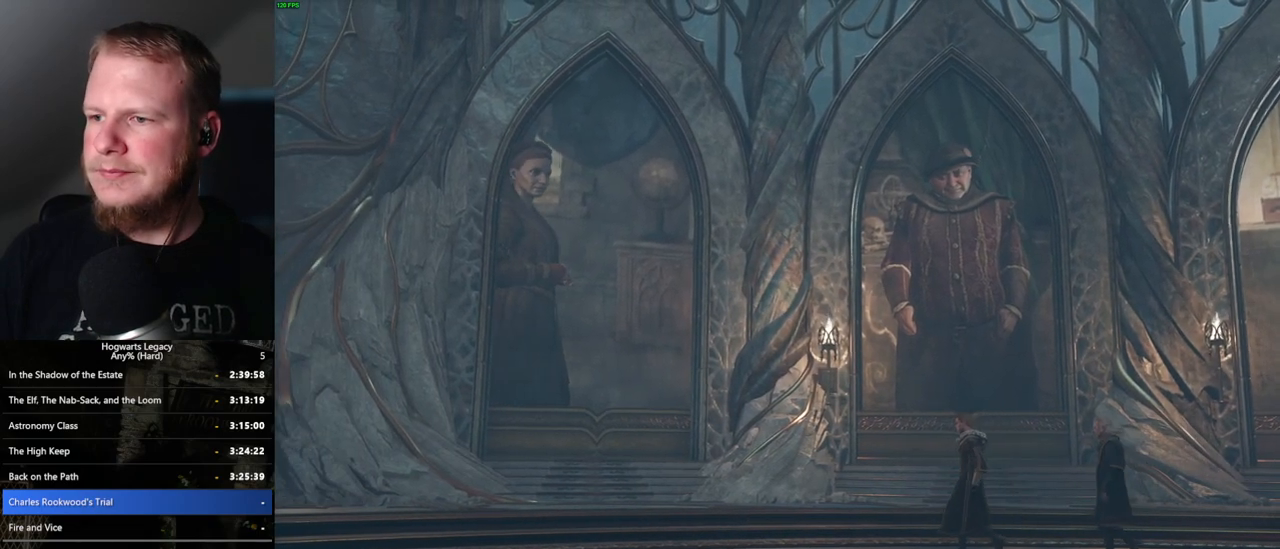
{"keys": [], "mouse": [], "events": [[100, "q", "down"], [150, "q", "up"], [184, "mouse_wheel", "down"], [250, "mouse_wheel", "up"], [267, "q", "down"], [300, "mouse_wheel", "down"], [334, "mouse_wheel", "up"], [334, "q", "up"], [350, "mouse_wheel", "down"], [434, "mouse_wheel", "up"], [434, "q", "down"], [500, "q", "up"]]}
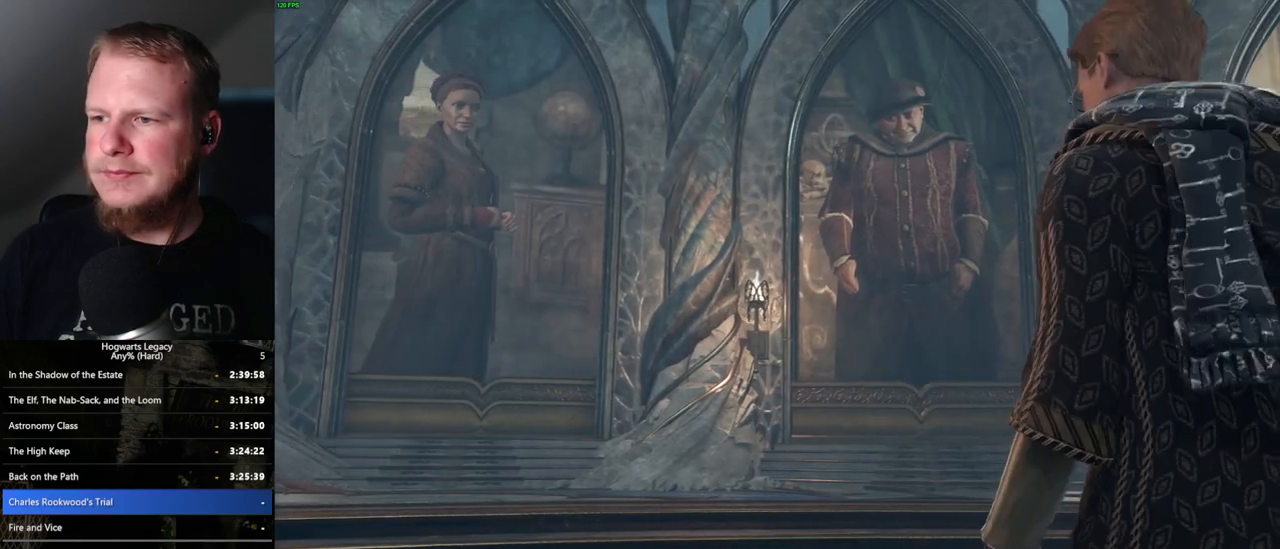
{"keys": [], "mouse": [], "events": [[84, "q", "down"], [167, "q", "up"], [217, "mouse_wheel", "down"], [267, "mouse_wheel", "up"], [267, "q", "down"], [284, "mouse_wheel", "down"], [317, "q", "up"], [434, "mouse_wheel", "up"], [434, "q", "down"], [484, "q", "up"]]}
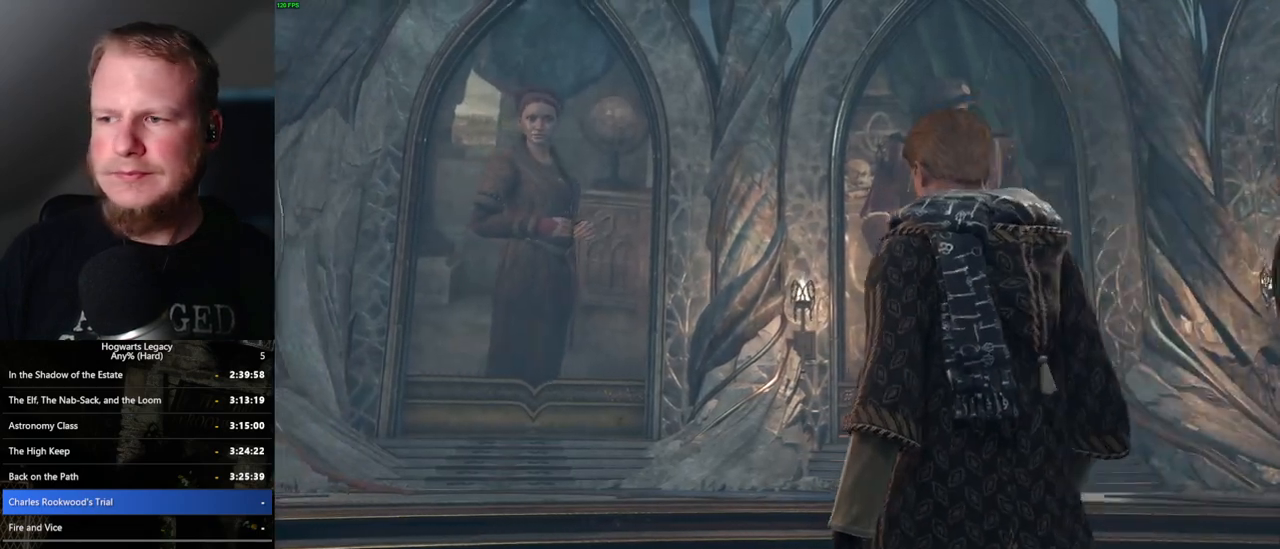
{"keys": [], "mouse": [], "events": [[100, "q", "down"], [167, "q", "up"], [217, "mouse_wheel", "down"], [267, "mouse_wheel", "up"], [267, "q", "down"], [284, "mouse_wheel", "down"], [317, "mouse_wheel", "up"], [317, "q", "up"], [350, "mouse_wheel", "down"], [384, "q", "down"], [467, "mouse_wheel", "up"], [467, "q", "up"]]}
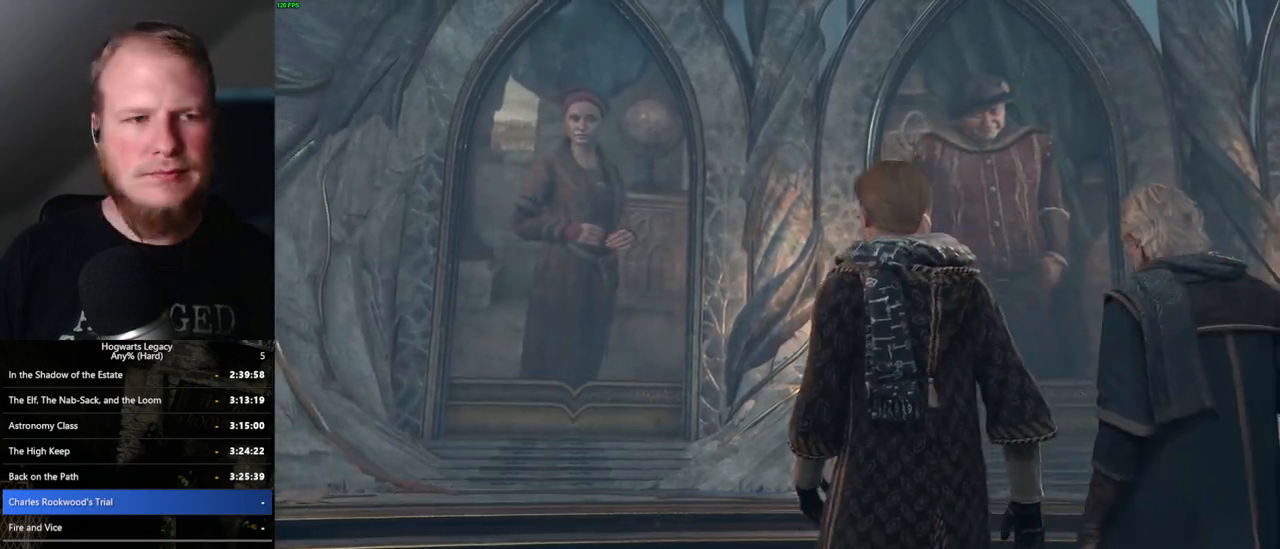
{"keys": [], "mouse": [], "events": [[84, "q", "down"], [150, "q", "up"], [234, "mouse_wheel", "down"], [267, "mouse_wheel", "up"], [267, "q", "down"], [284, "mouse_wheel", "down"], [317, "mouse_wheel", "up"], [317, "q", "up"], [334, "mouse_wheel", "down"], [417, "mouse_wheel", "up"], [417, "q", "down"], [500, "q", "up"]]}
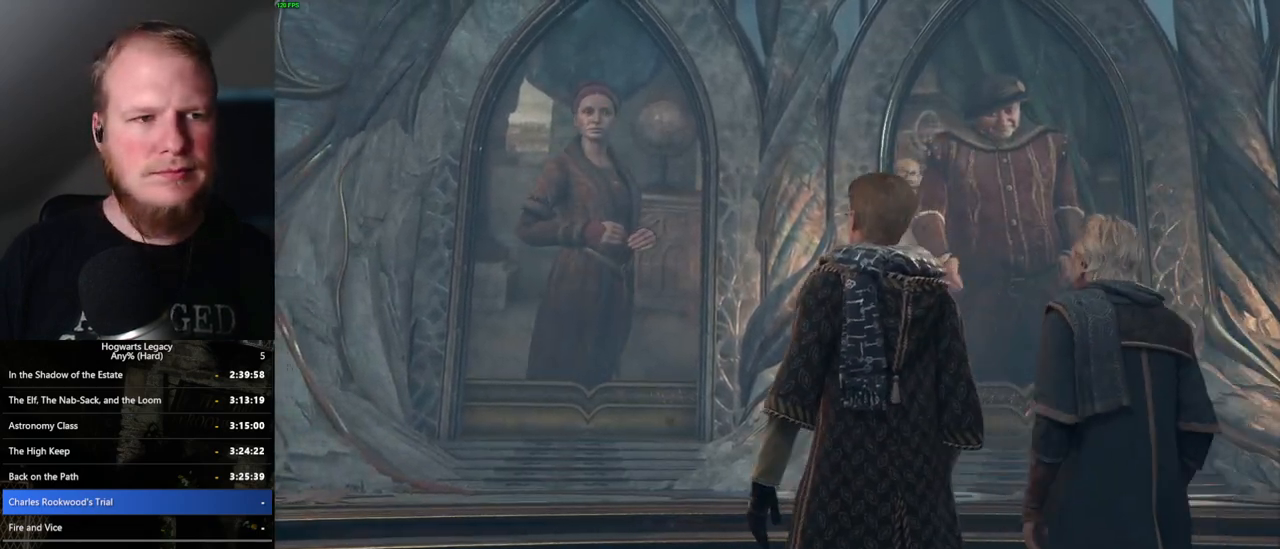
{"keys": ["q"], "mouse": [], "events": [[50, "q", "down"], [184, "mouse_wheel", "down"], [217, "mouse_wheel", "up"], [217, "q", "up"], [234, "mouse_wheel", "down"], [500, "mouse_wheel", "up"], [500, "q", "down"]]}
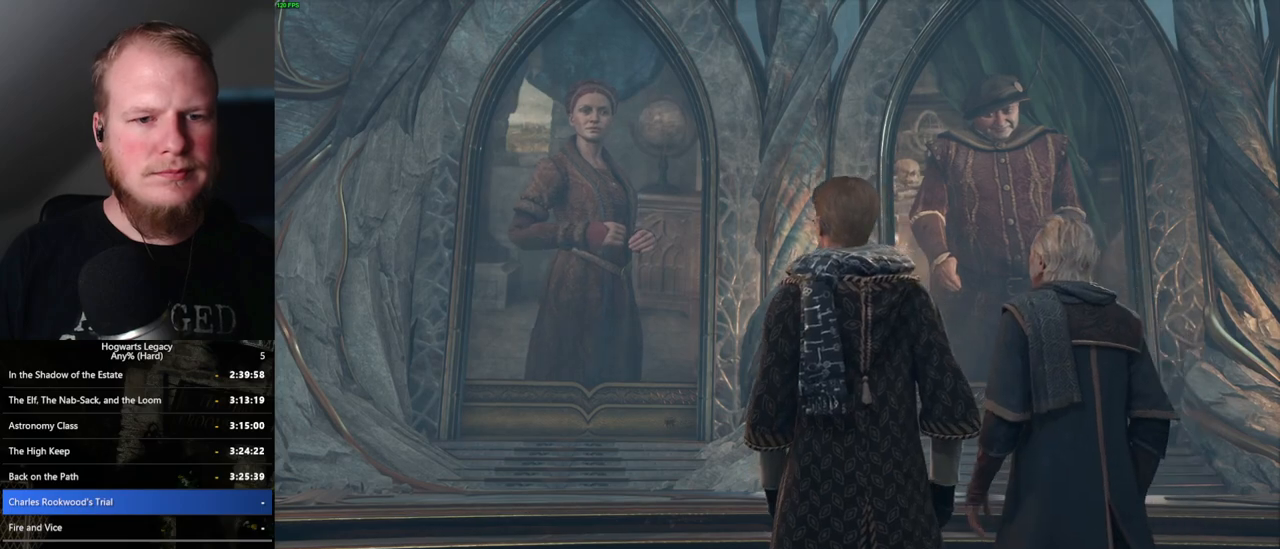
{"keys": [], "mouse": [], "events": [[100, "mouse_wheel", "down"], [217, "q", "up"], [334, "mouse_wheel", "up"], [334, "q", "down"], [417, "q", "up"]]}
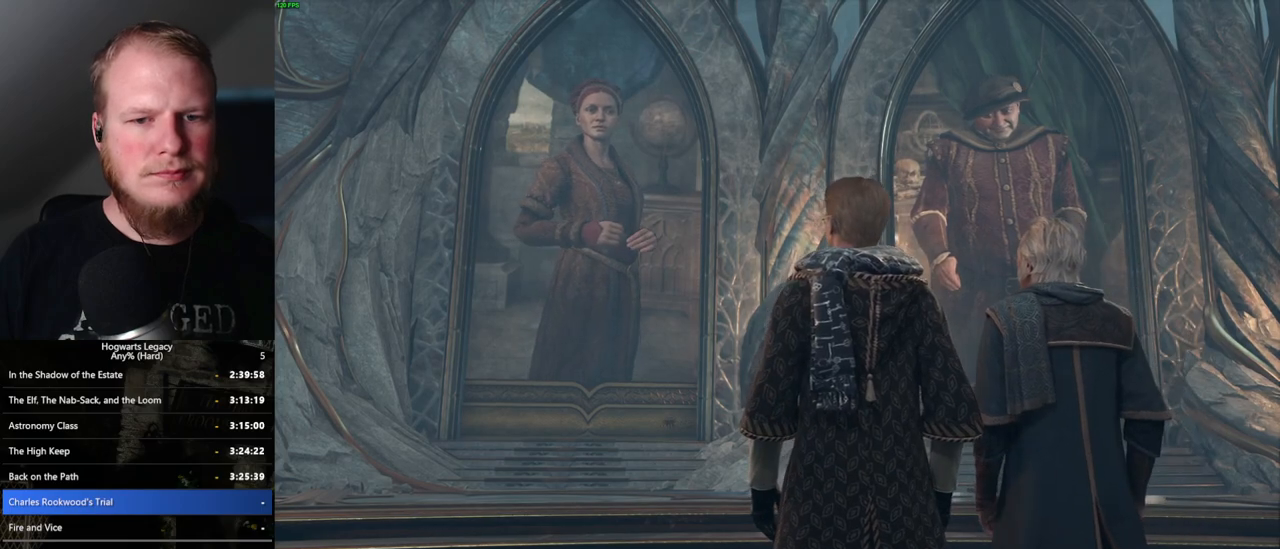
{"keys": [], "mouse": [], "events": [[17, "mouse_wheel", "down"], [50, "q", "down"], [117, "mouse_wheel", "up"], [117, "q", "up"], [134, "mouse_wheel", "down"], [234, "mouse_wheel", "up"], [234, "q", "down"], [284, "q", "up"], [400, "mouse_wheel", "down"], [467, "space", "down"], [500, "mouse_wheel", "up"], [500, "space", "up"]]}
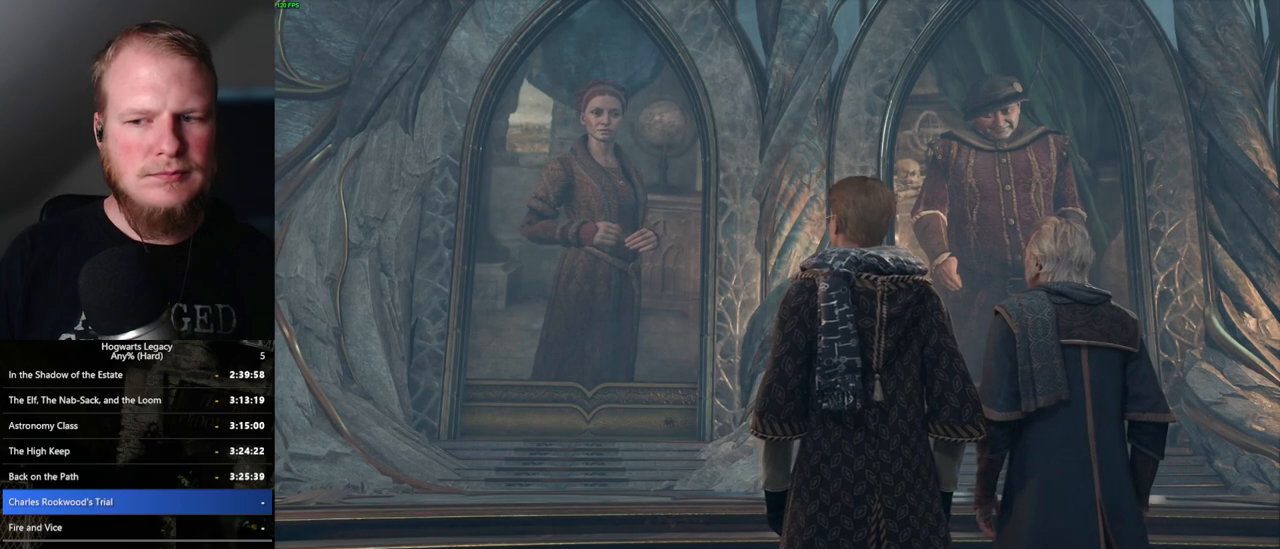
{"keys": ["space"], "mouse": [], "events": [[17, "mouse_wheel", "down"], [84, "mouse_wheel", "up"], [84, "q", "down"], [84, "space", "down"], [134, "q", "up"], [134, "space", "up"], [250, "q", "down"], [250, "space", "down"], [300, "q", "up"], [317, "space", "up"], [350, "mouse_wheel", "down"], [400, "mouse_wheel", "up"], [400, "q", "down"], [417, "mouse_wheel", "down"], [434, "mouse_wheel", "up"], [434, "space", "down"], [467, "mouse_wheel", "down"], [500, "mouse_wheel", "up"], [500, "q", "up"]]}
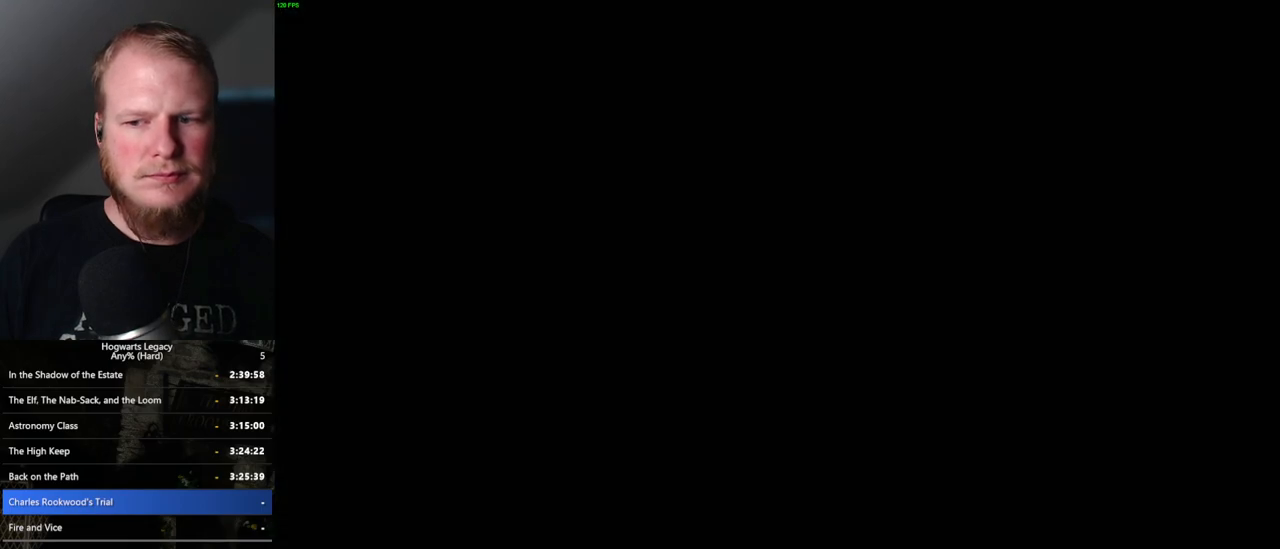
{"keys": [], "mouse": [], "events": [[117, "space", "up"], [184, "q", "down"], [234, "space", "down"], [267, "mouse_wheel", "down"], [284, "q", "up"], [317, "mouse_wheel", "up"], [317, "space", "up"], [350, "mouse_wheel", "down"], [400, "mouse_wheel", "up"], [400, "q", "down"], [434, "space", "down"], [467, "q", "up"], [500, "space", "up"]]}
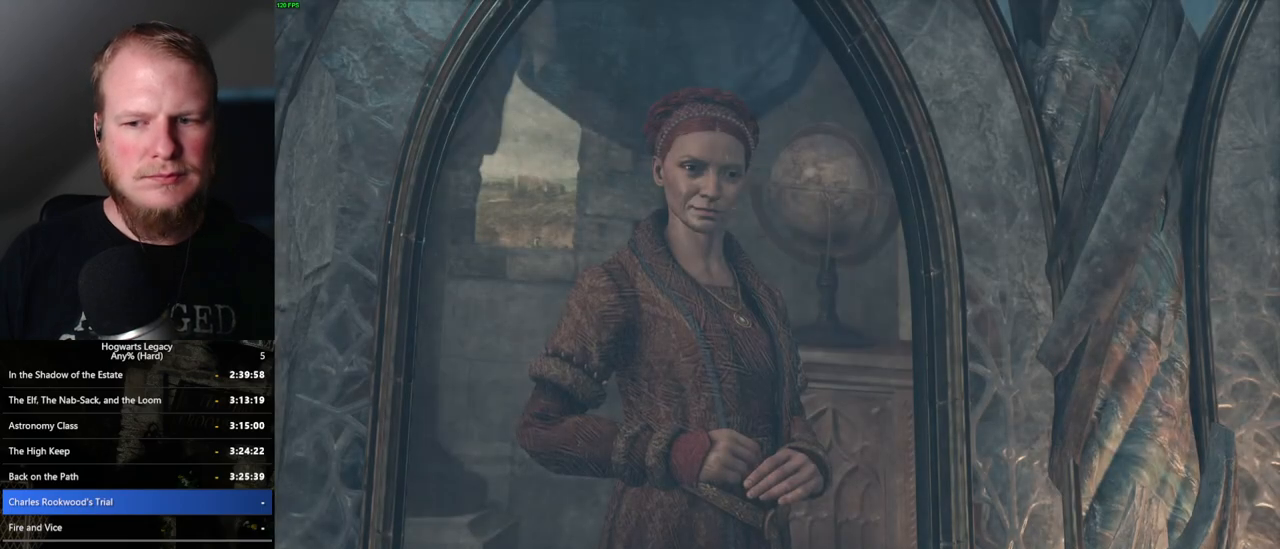
{"keys": ["q", "space"], "mouse": [], "events": [[84, "q", "down"], [84, "space", "down"], [100, "mouse_wheel", "down"], [150, "q", "up"], [184, "mouse_wheel", "up"], [184, "space", "up"], [200, "mouse_wheel", "down"], [267, "mouse_wheel", "up"], [267, "q", "down"], [284, "space", "down"], [350, "q", "up"], [350, "space", "up"], [450, "q", "down"], [467, "space", "down"]]}
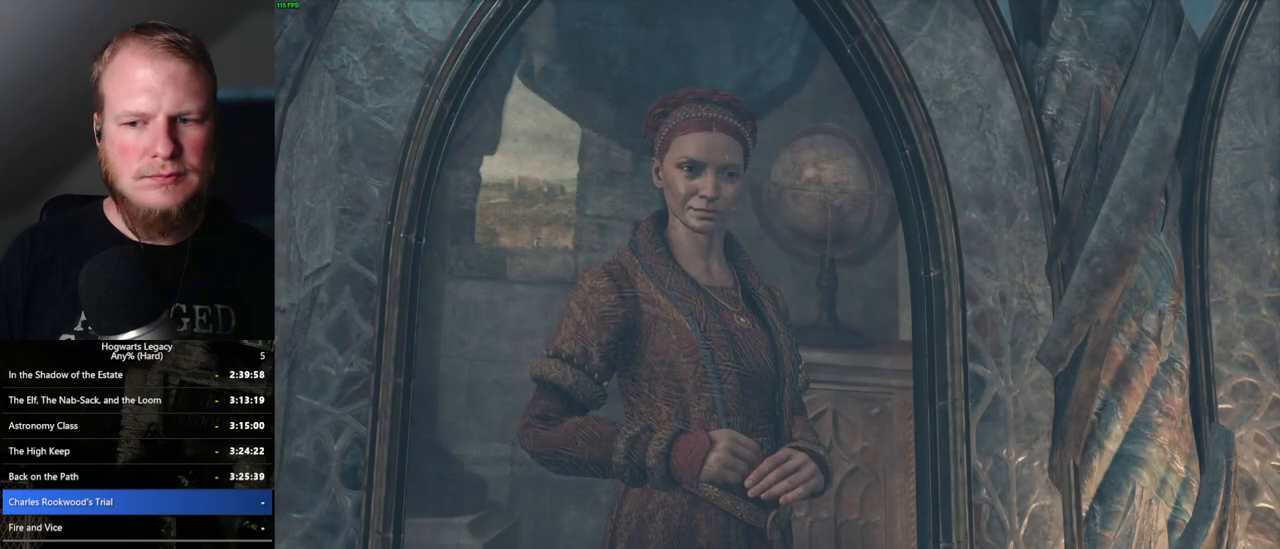
{"keys": ["q", "space"], "mouse": ["wheel"], "events": [[17, "q", "up"], [34, "space", "up"], [50, "mouse_wheel", "down"], [117, "q", "down"], [150, "space", "down"], [184, "mouse_wheel", "up"], [184, "space", "up"], [200, "mouse_wheel", "down"], [217, "mouse_wheel", "up"], [217, "q", "up"], [267, "space", "down"], [350, "space", "up"], [450, "mouse_wheel", "down"], [467, "mouse_wheel", "up"], [467, "q", "down"], [484, "mouse_wheel", "down"], [484, "space", "down"]]}
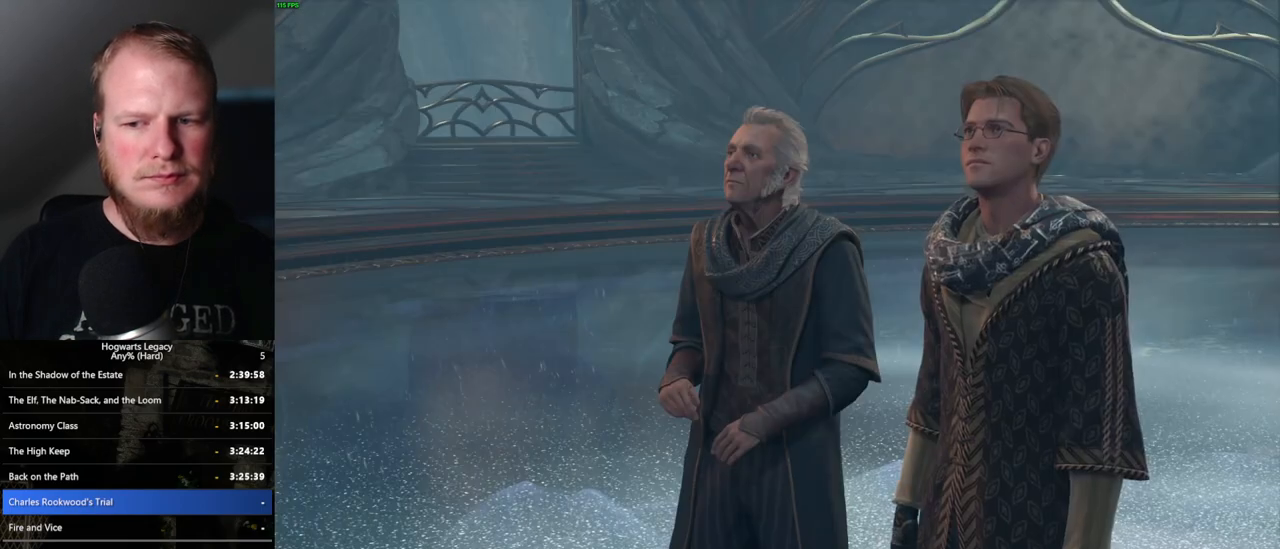
{"keys": [], "mouse": [], "events": [[34, "q", "up"], [84, "mouse_wheel", "up"], [84, "space", "up"], [167, "q", "down"], [184, "space", "down"], [217, "space", "up"], [234, "q", "up"], [367, "space", "down"], [400, "space", "up"], [417, "mouse_wheel", "down"], [484, "mouse_wheel", "up"]]}
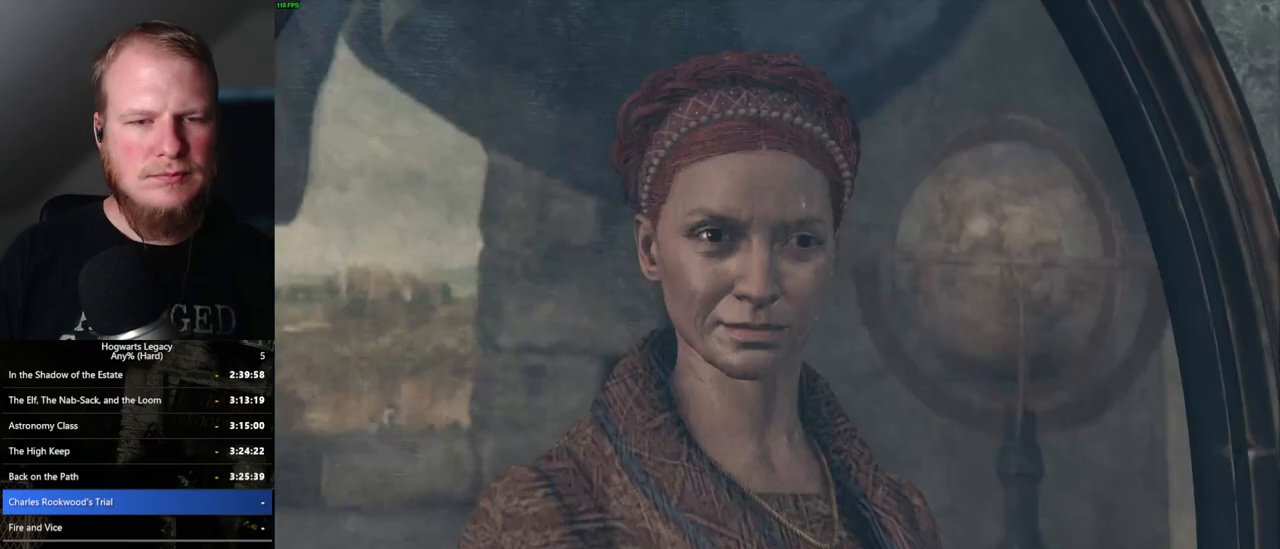
{"keys": [], "mouse": [], "events": [[17, "q", "down"], [17, "space", "down"], [67, "q", "up"], [100, "space", "up"], [217, "q", "down"], [284, "q", "up"], [317, "mouse_wheel", "down"], [384, "mouse_wheel", "up"], [384, "space", "down"], [417, "mouse_wheel", "down"], [450, "mouse_wheel", "up"], [450, "space", "up"]]}
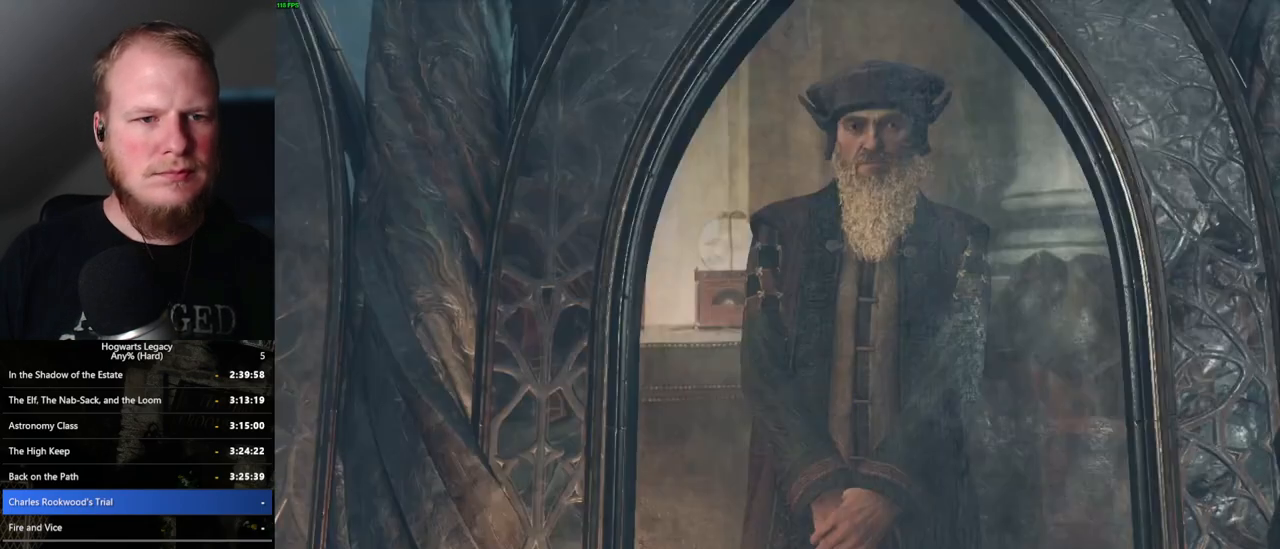
{"keys": ["space"], "mouse": [], "events": [[50, "q", "down"], [50, "space", "down"], [117, "space", "up"], [134, "q", "up"], [200, "mouse_wheel", "down"], [217, "space", "down"], [284, "mouse_wheel", "up"], [284, "space", "up"], [317, "mouse_wheel", "down"], [367, "mouse_wheel", "up"], [400, "q", "down"], [417, "space", "down"], [467, "q", "up"]]}
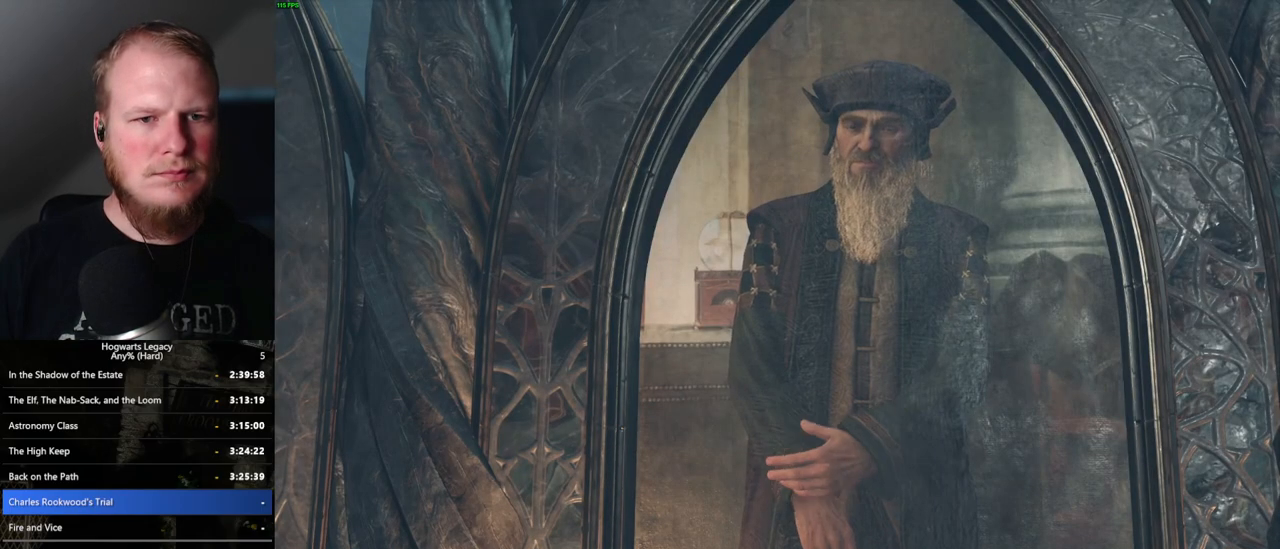
{"keys": ["space"], "mouse": [], "events": [[17, "space", "up"], [67, "space", "down"], [117, "mouse_wheel", "down"], [167, "mouse_wheel", "up"], [167, "space", "up"], [184, "mouse_wheel", "down"], [284, "mouse_wheel", "up"], [284, "q", "down"], [300, "space", "down"], [334, "q", "up"], [367, "space", "up"], [467, "space", "down"]]}
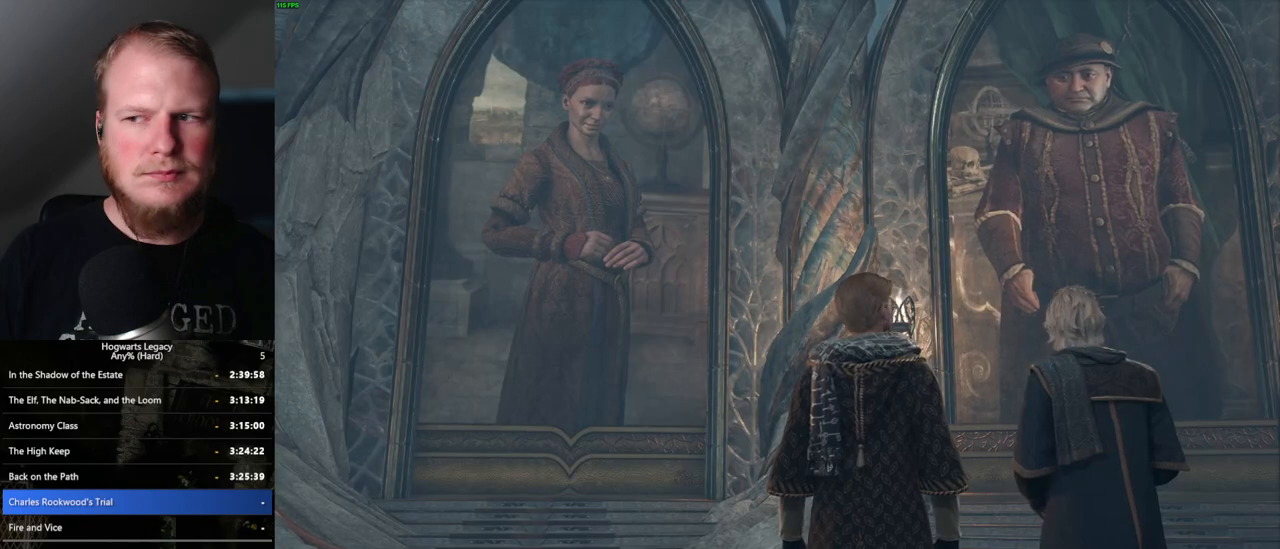
{"keys": ["q", "space"], "mouse": [], "events": [[17, "space", "up"], [50, "mouse_wheel", "down"], [100, "mouse_wheel", "up"], [117, "mouse_wheel", "down"], [150, "mouse_wheel", "up"], [150, "space", "down"], [167, "q", "down"], [184, "q", "up"], [350, "space", "up"], [400, "mouse_wheel", "down"], [500, "mouse_wheel", "up"], [500, "q", "down"], [500, "space", "down"]]}
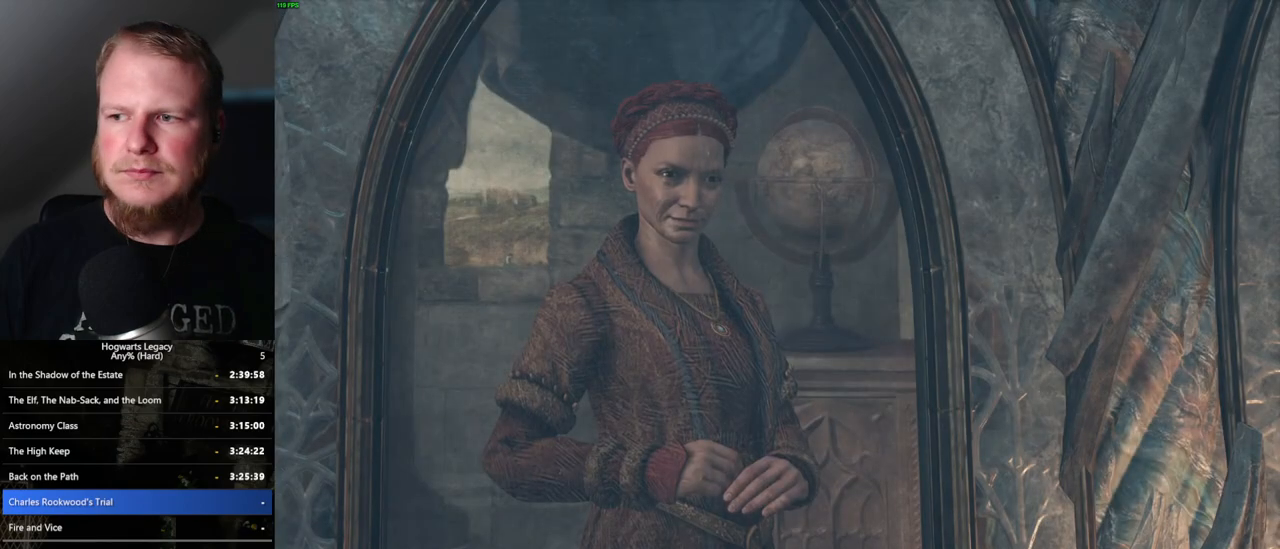
{"keys": [], "mouse": ["wheel"], "events": [[17, "mouse_wheel", "down"], [50, "q", "up"], [84, "mouse_wheel", "up"], [84, "space", "up"], [167, "q", "down"], [184, "space", "down"], [250, "q", "up"], [250, "space", "up"], [334, "mouse_wheel", "down"], [367, "mouse_wheel", "up"], [367, "space", "down"], [384, "mouse_wheel", "down"], [434, "mouse_wheel", "up"], [434, "space", "up"], [467, "mouse_wheel", "down"]]}